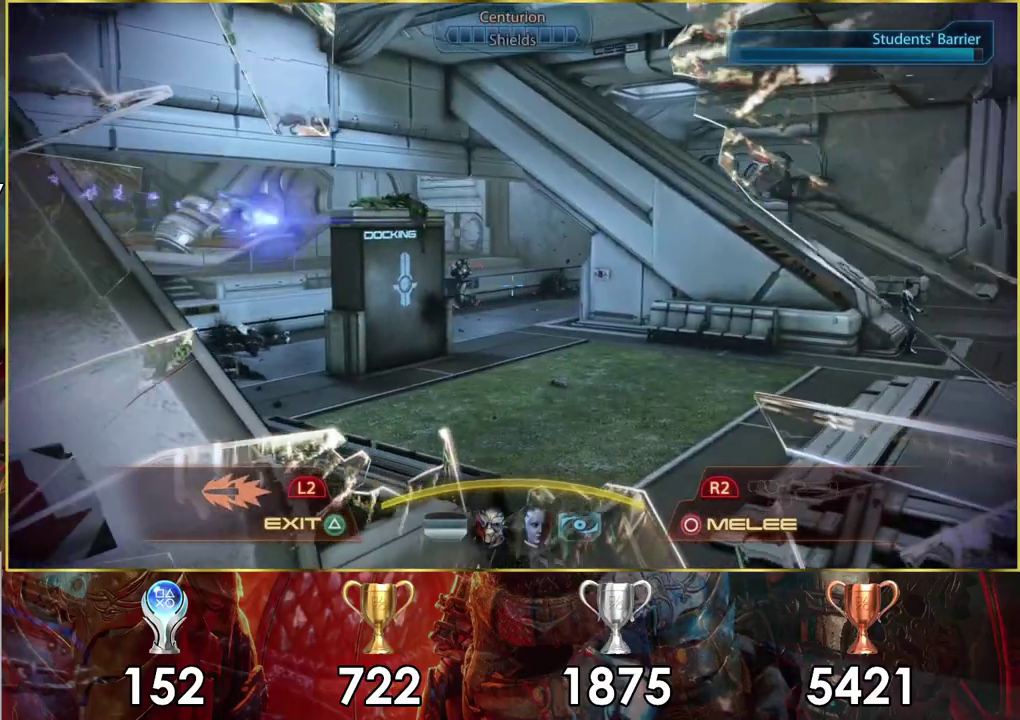
Gameplay with a controller (PlayStation layout); each line is a JSON object with the inputs held at the frame after it (dt_ms = milliseconds from this image to that frame). "events" lists button and stick changes between this image and that frame as [ms after this image, input, new state], when the widget could be followed in between. Not read: L1 R1.
{"dt_ms": 400, "buttons": [], "left_stick": "center", "right_stick": "left", "events": [[67, "right_stick", "down-left"], [83, "left_stick", "down-left"], [117, "right_stick", "left"], [250, "left_stick", "up-right"], [333, "left_stick", "center"]]}
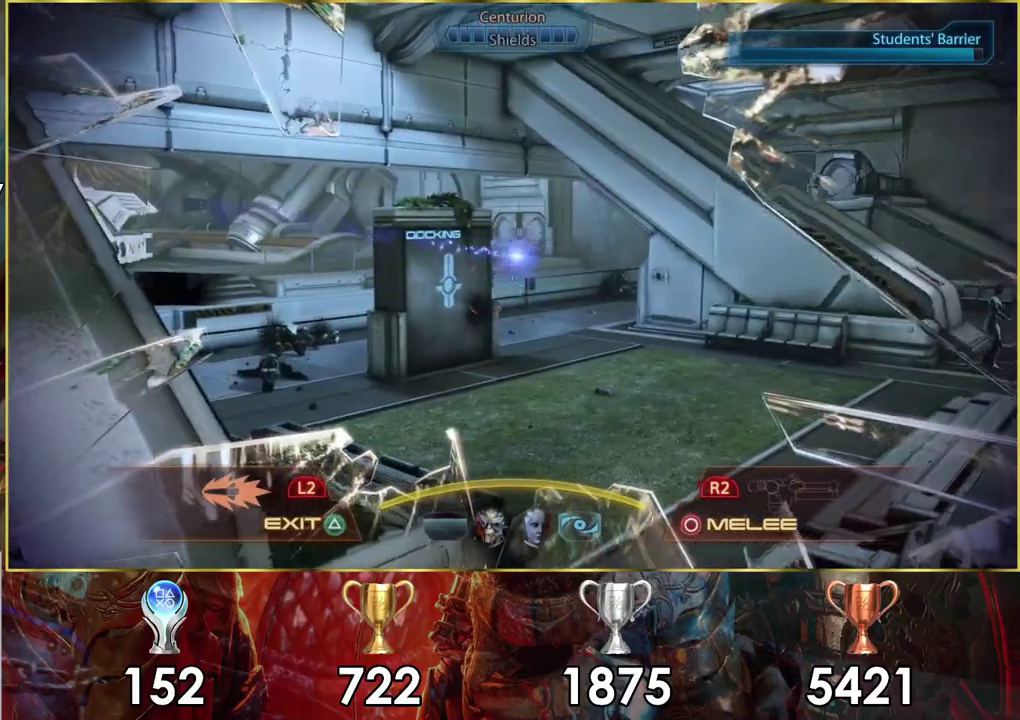
{"dt_ms": 400, "buttons": [], "left_stick": "center", "right_stick": "left", "events": [[50, "left_stick", "down-left"], [217, "left_stick", "center"]]}
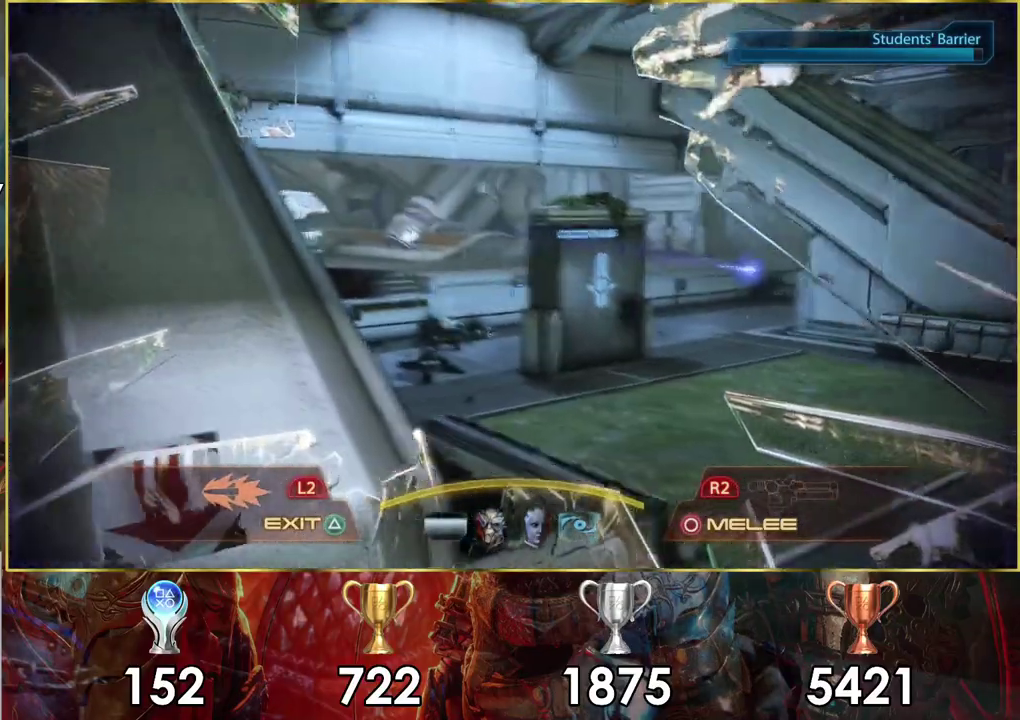
{"dt_ms": 500, "buttons": [], "left_stick": "center", "right_stick": "center", "events": [[83, "right_stick", "center"]]}
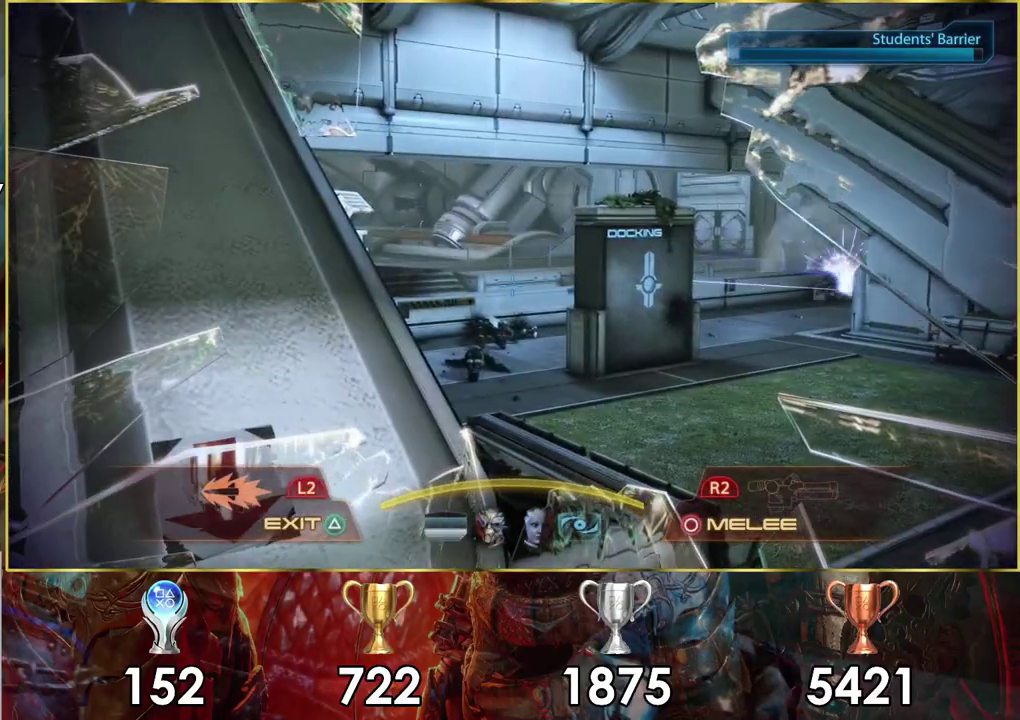
{"dt_ms": 700, "buttons": ["R2"], "left_stick": "center", "right_stick": "center", "events": [[700, "R2", "down"]]}
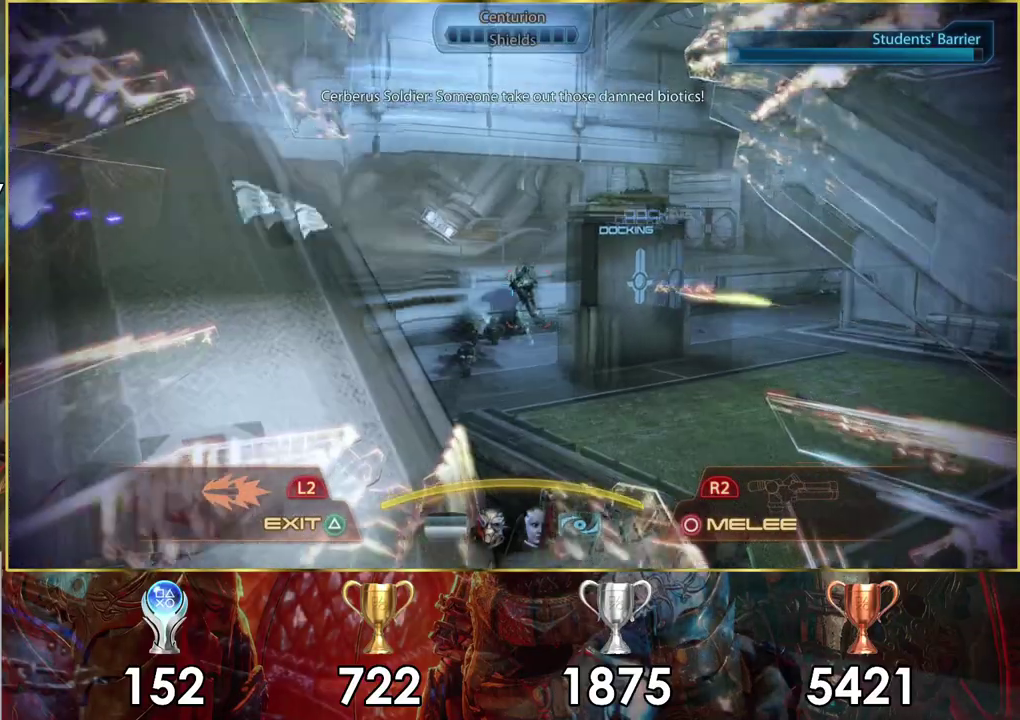
{"dt_ms": 400, "buttons": [], "left_stick": "center", "right_stick": "right", "events": [[50, "R2", "up"], [333, "right_stick", "right"]]}
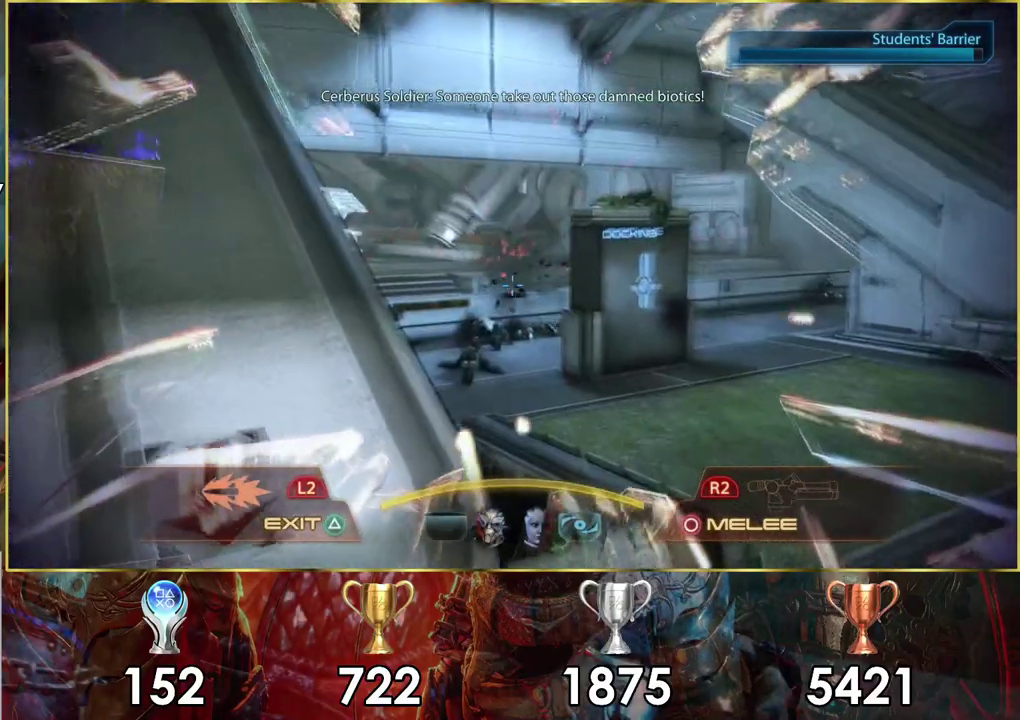
{"dt_ms": 400, "buttons": [], "left_stick": "down-left", "right_stick": "right", "events": [[67, "left_stick", "down-left"]]}
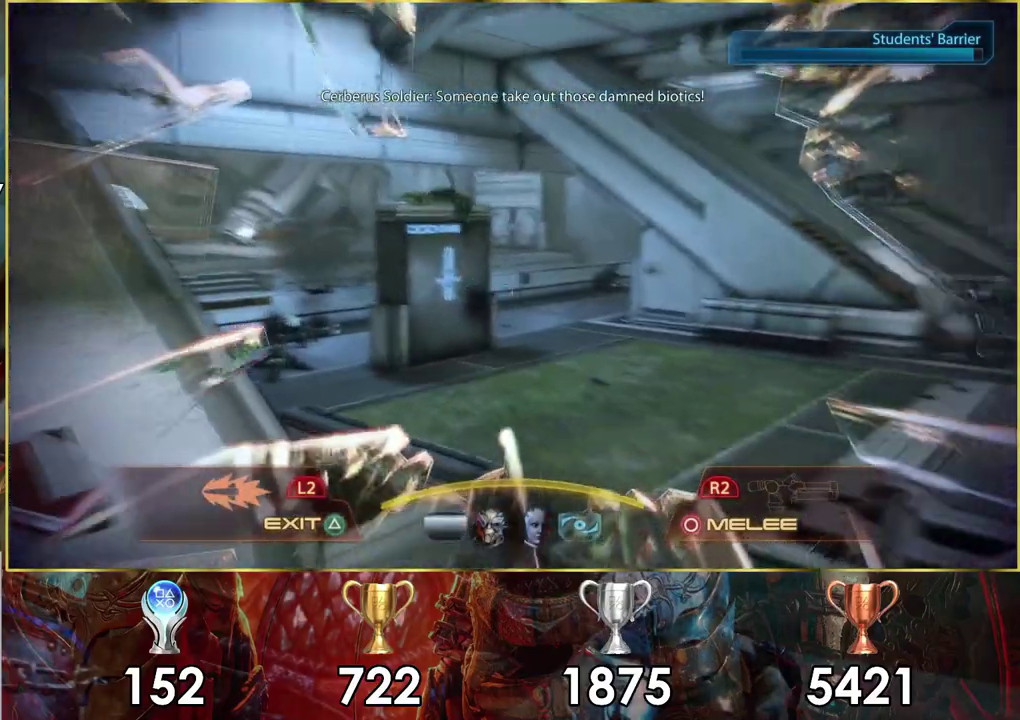
{"dt_ms": 500, "buttons": [], "left_stick": "left", "right_stick": "right", "events": [[450, "left_stick", "left"]]}
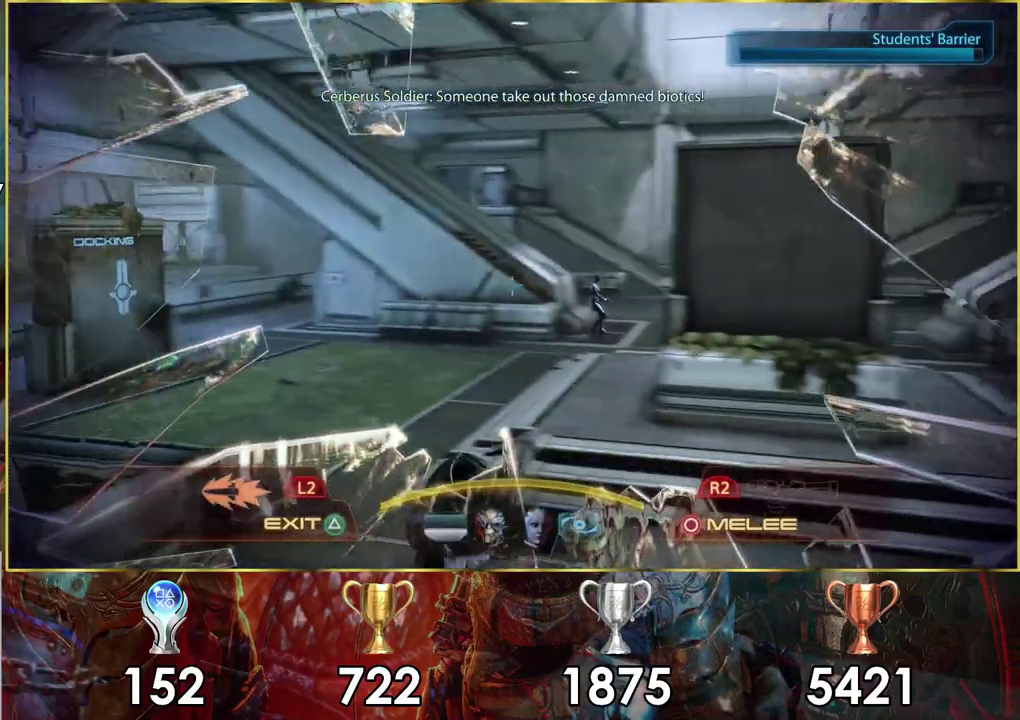
{"dt_ms": 600, "buttons": [], "left_stick": "center", "right_stick": "right", "events": [[367, "left_stick", "down-right"], [417, "left_stick", "up-left"], [533, "left_stick", "center"]]}
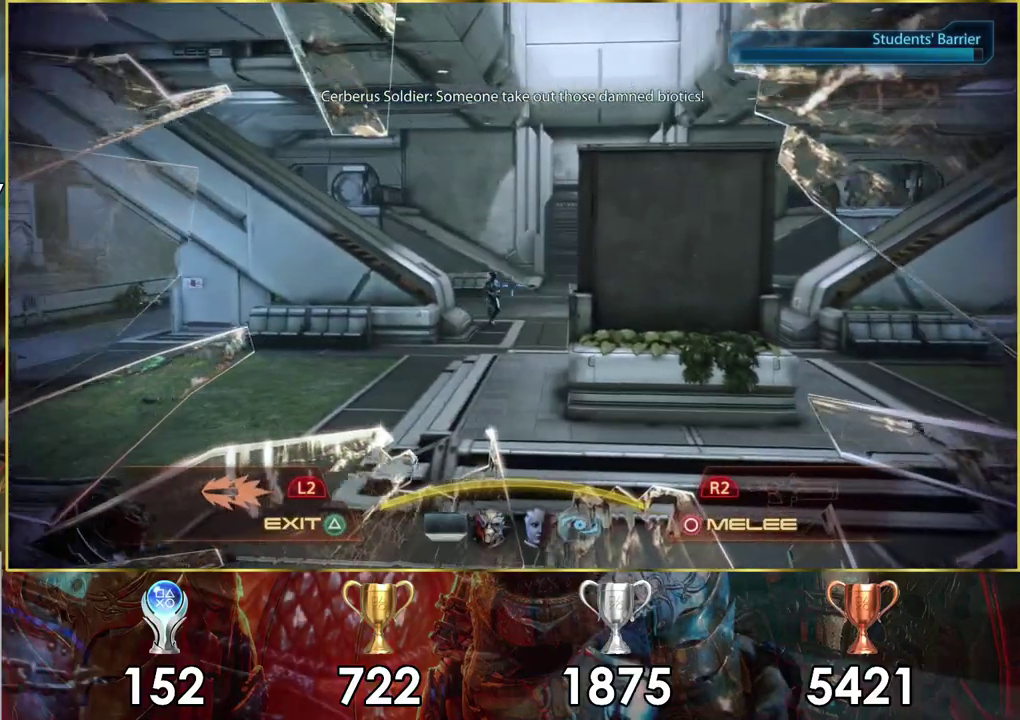
{"dt_ms": 300, "buttons": [], "left_stick": "up-right", "right_stick": "down-right", "events": [[17, "right_stick", "down-right"], [50, "left_stick", "up-right"], [100, "left_stick", "right"], [267, "left_stick", "up-right"]]}
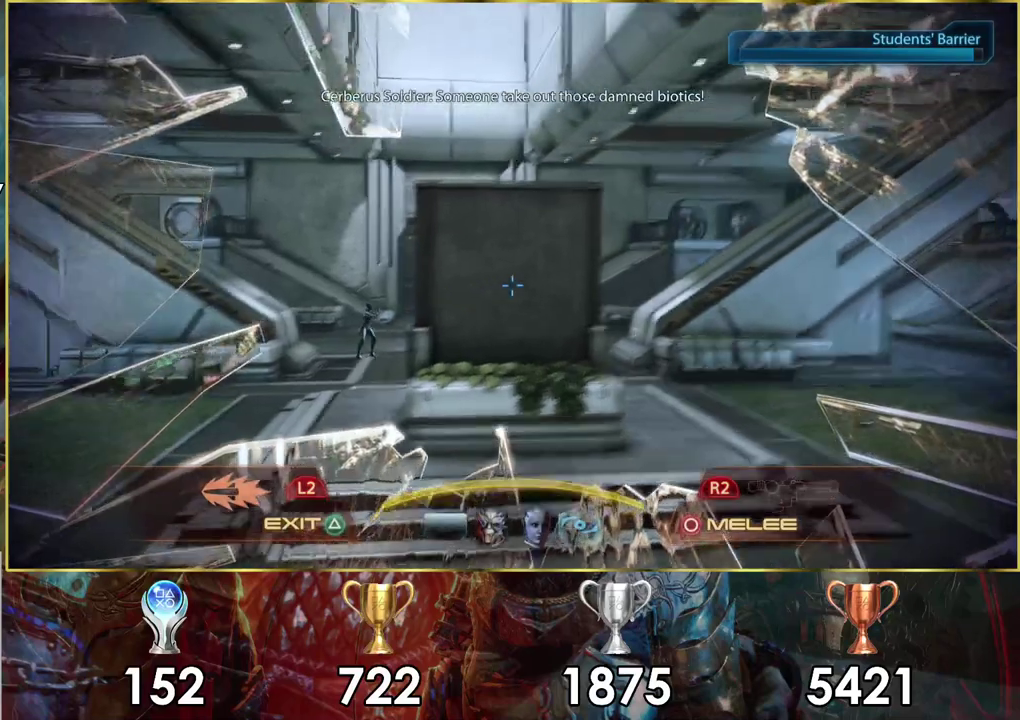
{"dt_ms": 300, "buttons": [], "left_stick": "up-right", "right_stick": "down-right", "events": [[17, "left_stick", "down-left"], [217, "left_stick", "up-right"]]}
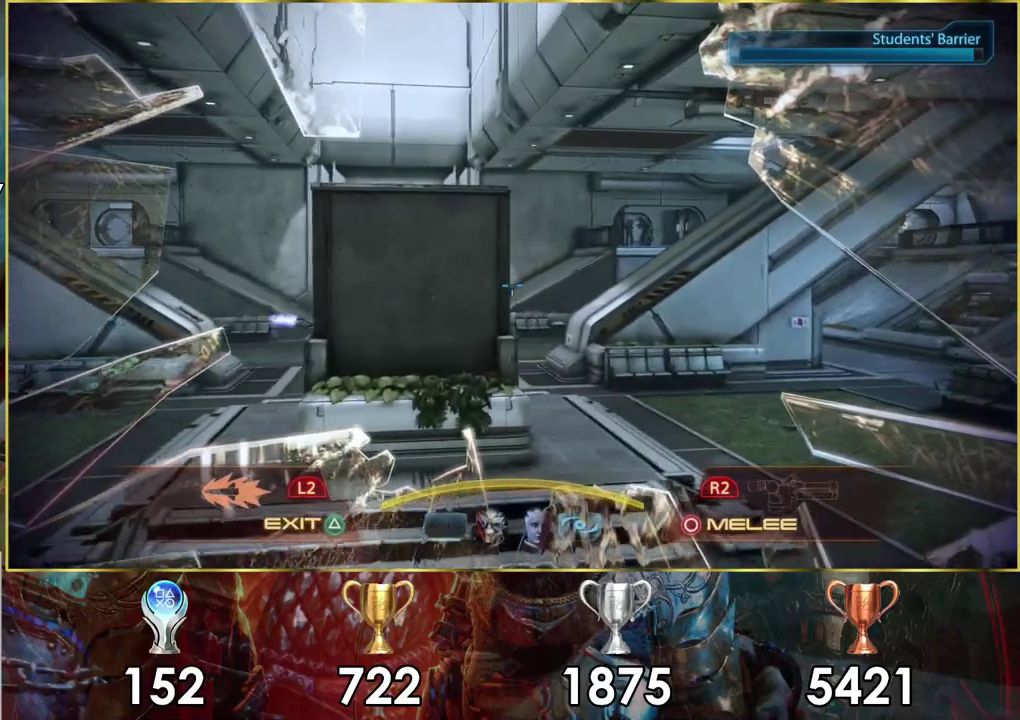
{"dt_ms": 300, "buttons": [], "left_stick": "up-right", "right_stick": "down-right", "events": []}
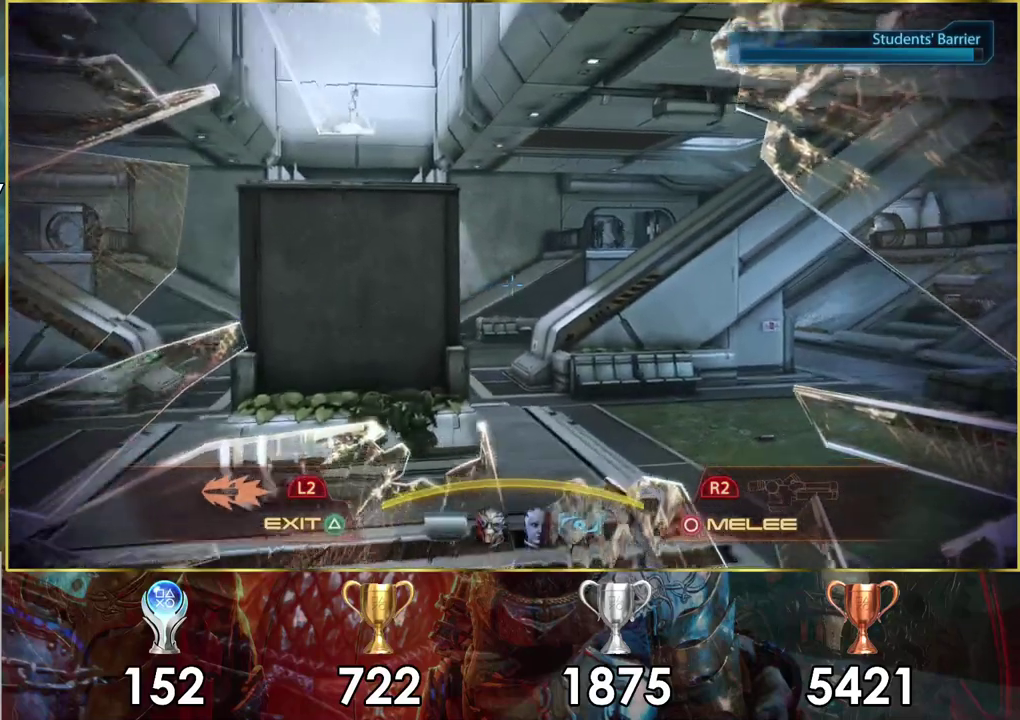
{"dt_ms": 300, "buttons": [], "left_stick": "up", "right_stick": "down-right", "events": [[117, "left_stick", "up"]]}
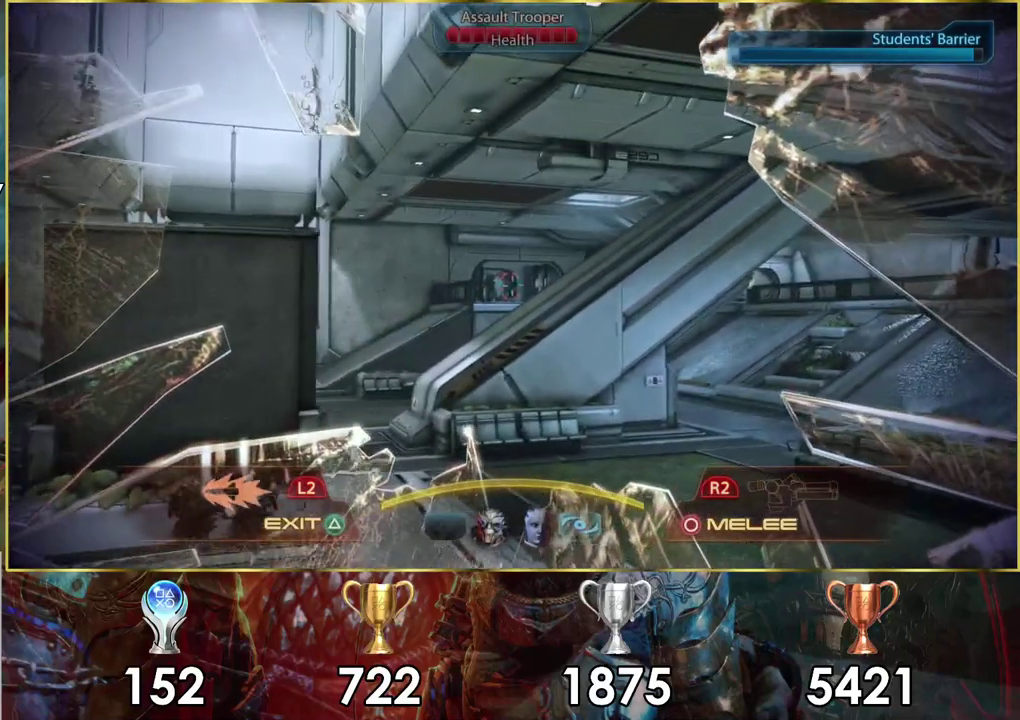
{"dt_ms": 200, "buttons": ["L2"], "left_stick": "up-left", "right_stick": "center", "events": [[50, "right_stick", "center"], [67, "left_stick", "up-left"], [200, "L2", "down"]]}
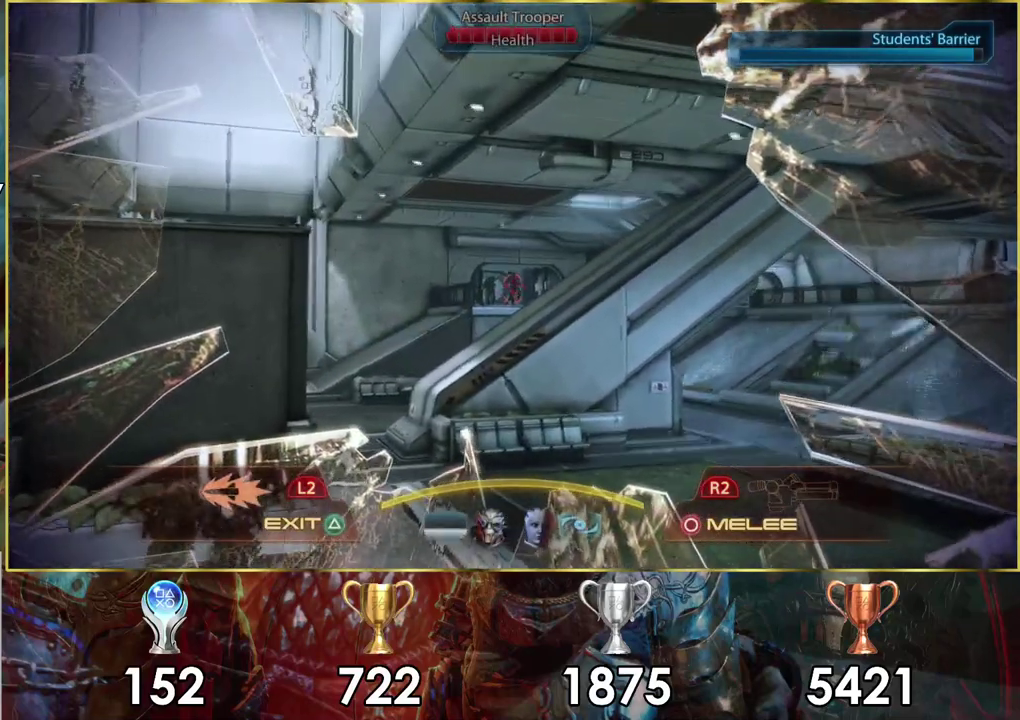
{"dt_ms": 200, "buttons": [], "left_stick": "up-left", "right_stick": "center", "events": [[117, "L2", "up"]]}
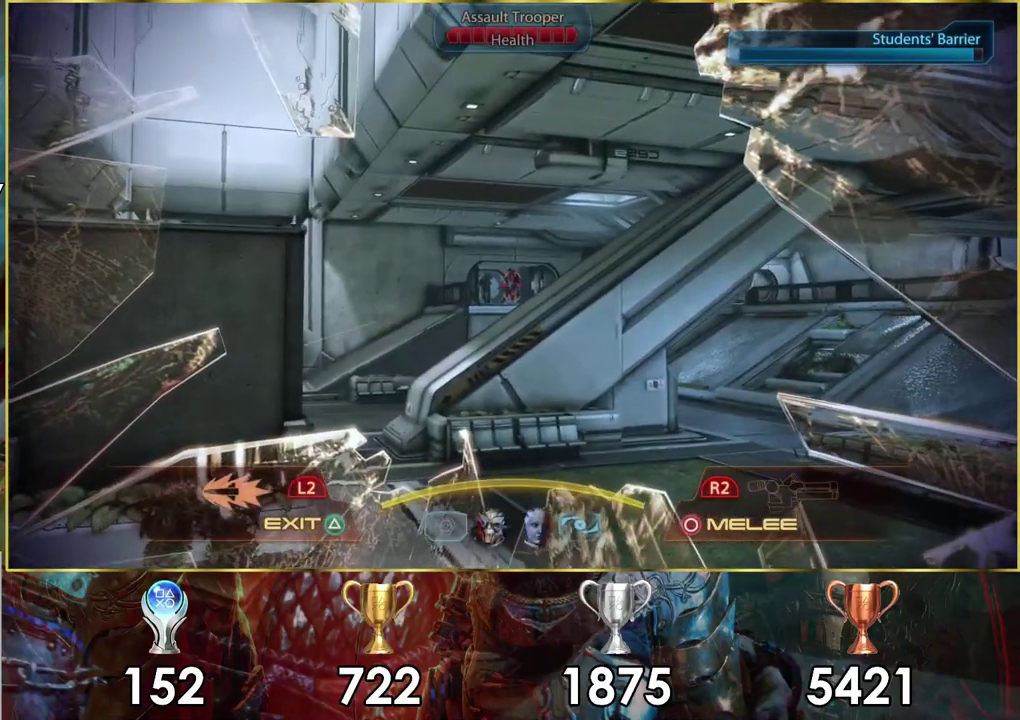
{"dt_ms": 300, "buttons": [], "left_stick": "left", "right_stick": "center", "events": [[100, "left_stick", "left"]]}
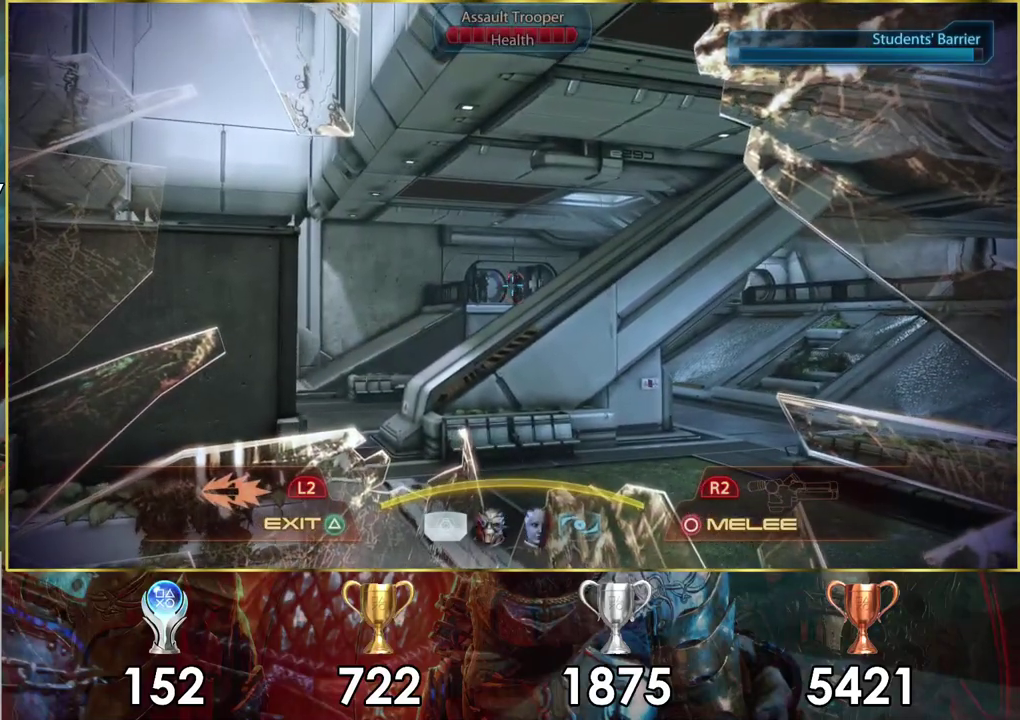
{"dt_ms": 600, "buttons": [], "left_stick": "right", "right_stick": "center", "events": [[517, "left_stick", "center"], [583, "left_stick", "right"]]}